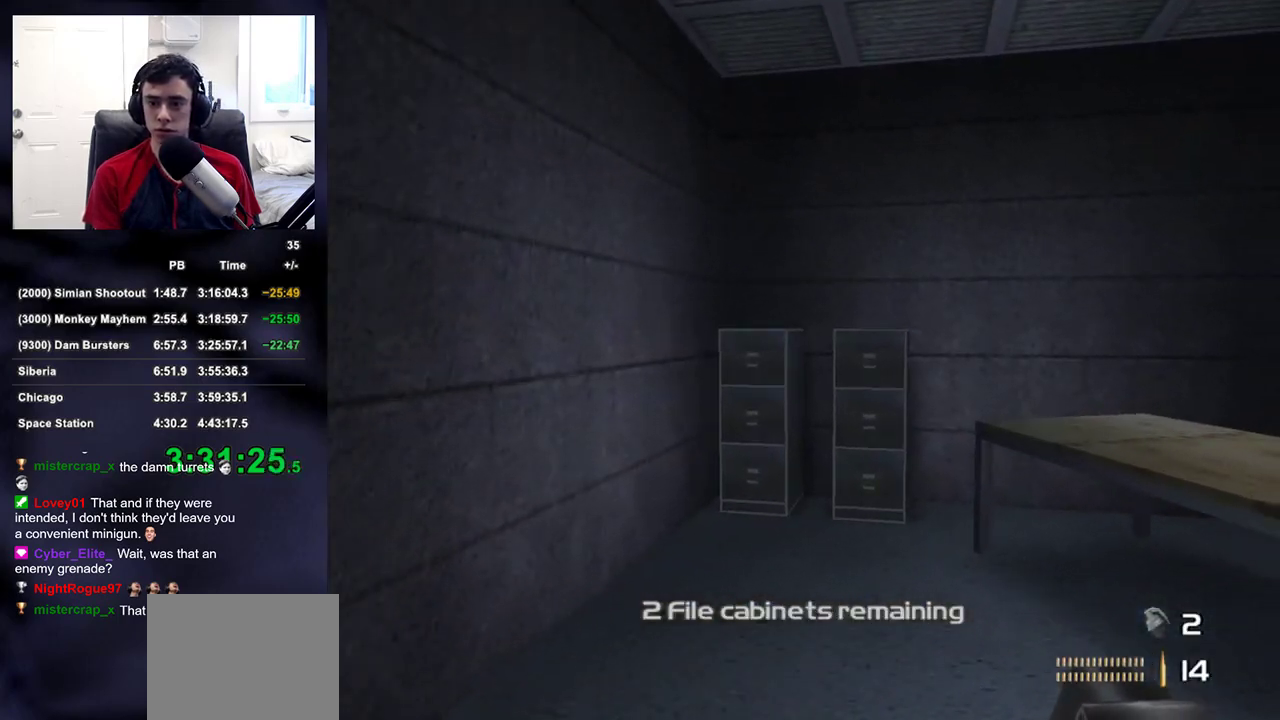
Gameplay with a controller (PlayStation layout); each line is a JSON object with the inputs held at the frame after it. "button_events" lists button changes between this image and that frame as [ms after this image, input, new state], when the widget could be followed in between (sticks are given only as held states). Not read: L1 R1.
{"buttons": [], "left_stick": "up", "right_stick": "center", "button_events": []}
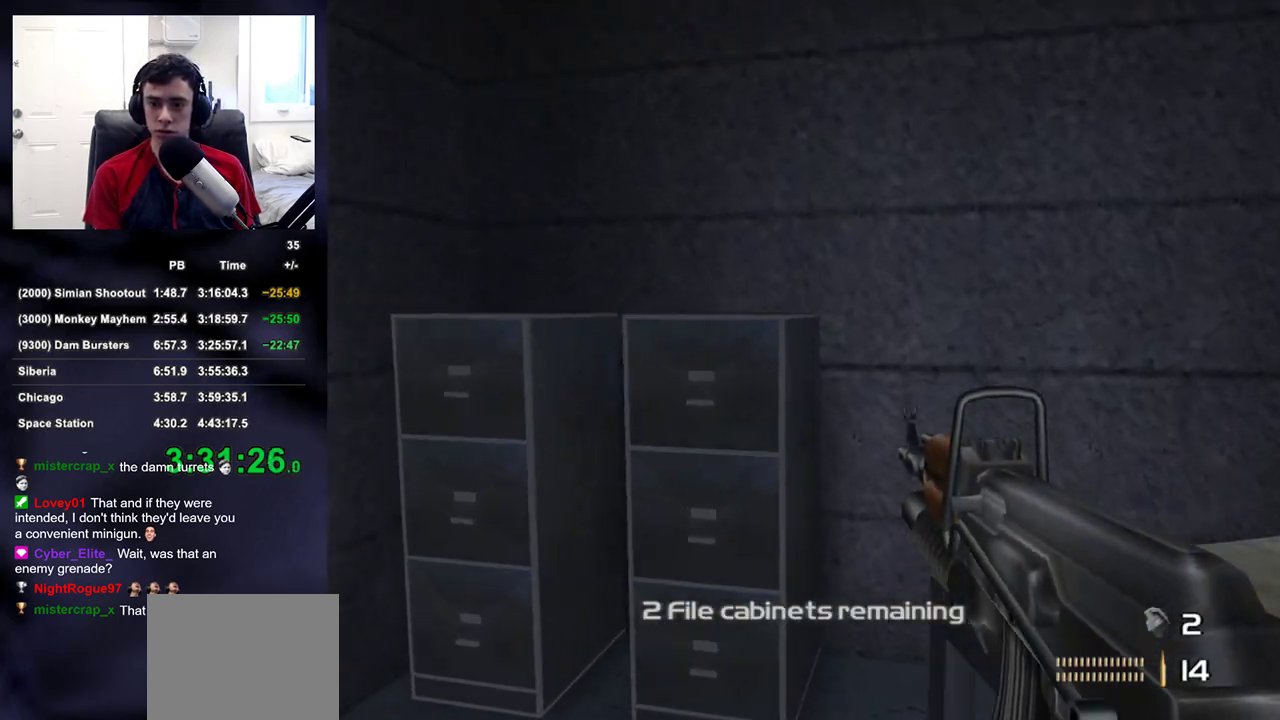
{"buttons": [], "left_stick": "down", "right_stick": "left", "button_events": [[50, "SQUARE", "down"], [133, "SQUARE", "up"], [367, "SQUARE", "down"], [450, "SQUARE", "up"]]}
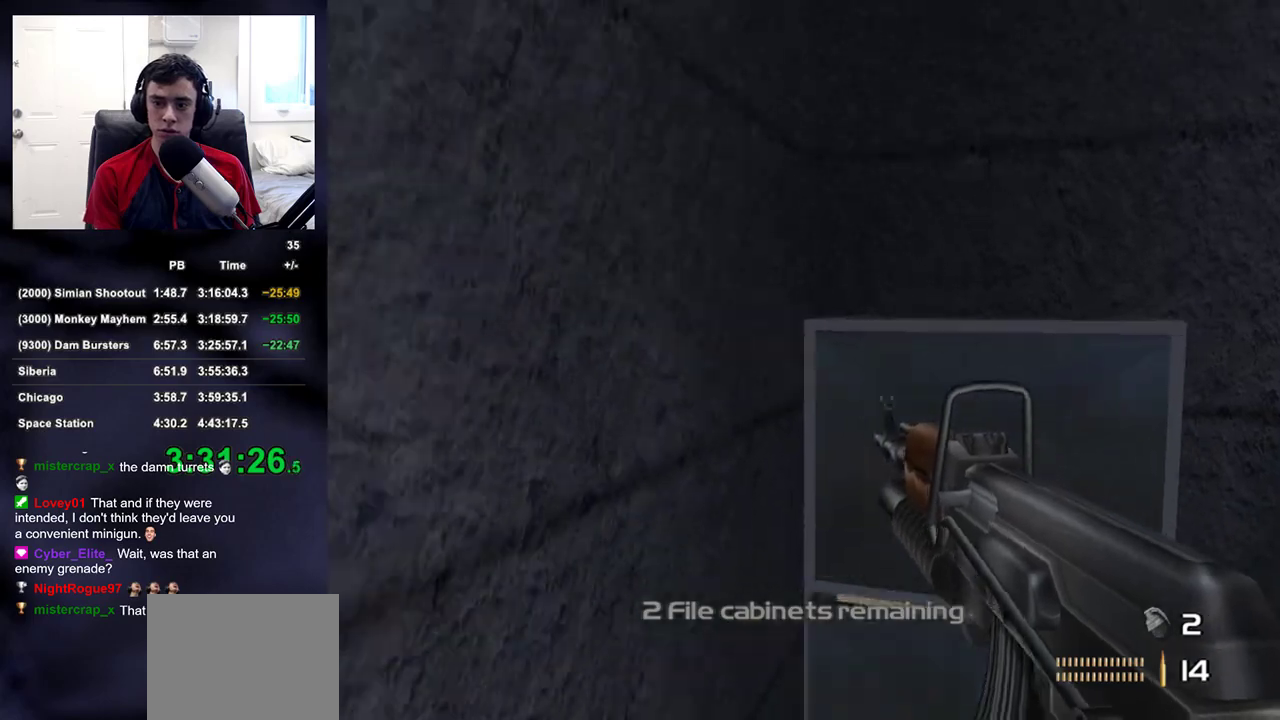
{"buttons": ["R2"], "left_stick": "down-right", "right_stick": "up-left", "button_events": [[133, "DPAD_RIGHT", "down"], [250, "DPAD_RIGHT", "up"], [433, "R2", "down"]]}
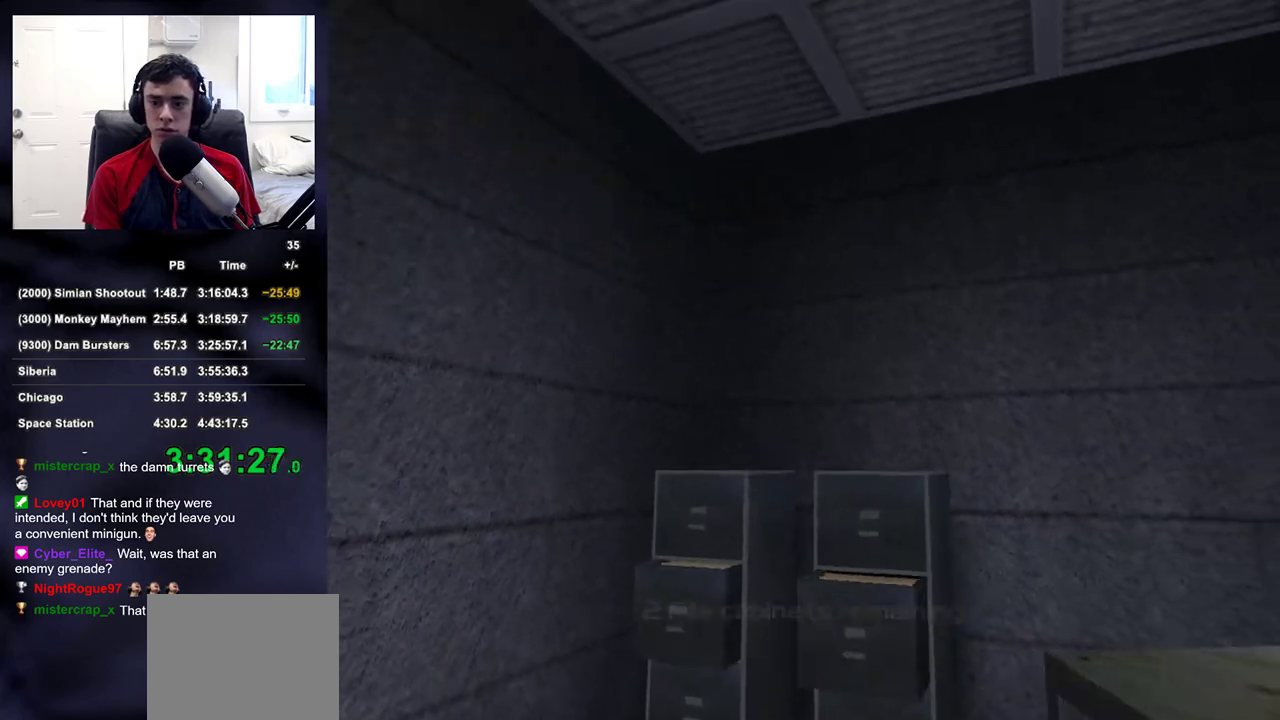
{"buttons": ["R2"], "left_stick": "down", "right_stick": "center", "button_events": []}
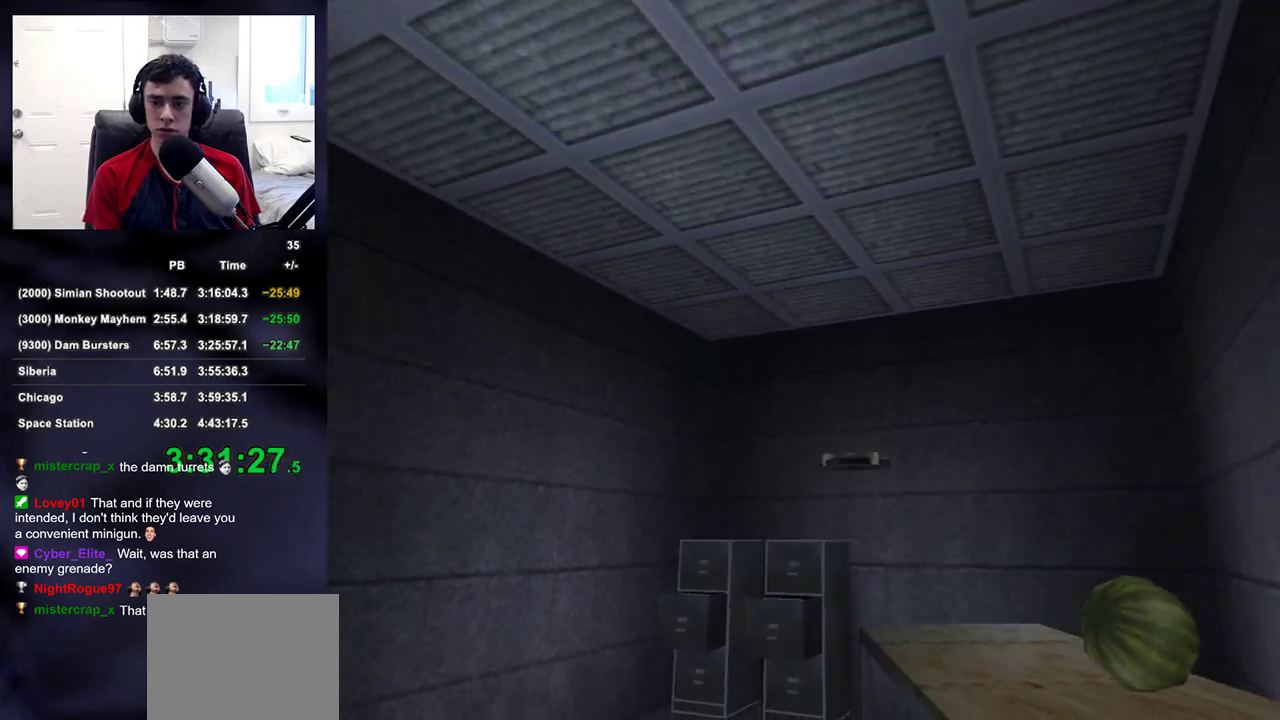
{"buttons": [], "left_stick": "down", "right_stick": "center", "button_events": [[33, "R2", "up"], [50, "DPAD_LEFT", "down"], [200, "DPAD_LEFT", "up"]]}
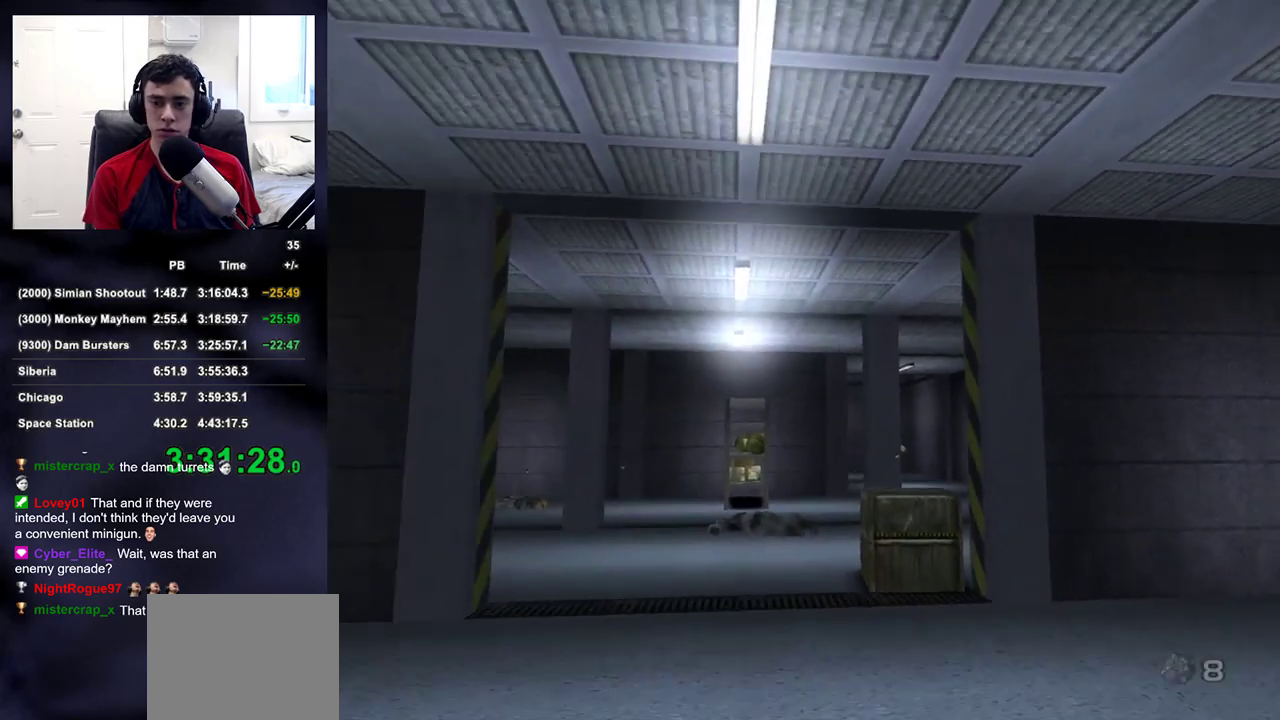
{"buttons": [], "left_stick": "down", "right_stick": "center", "button_events": []}